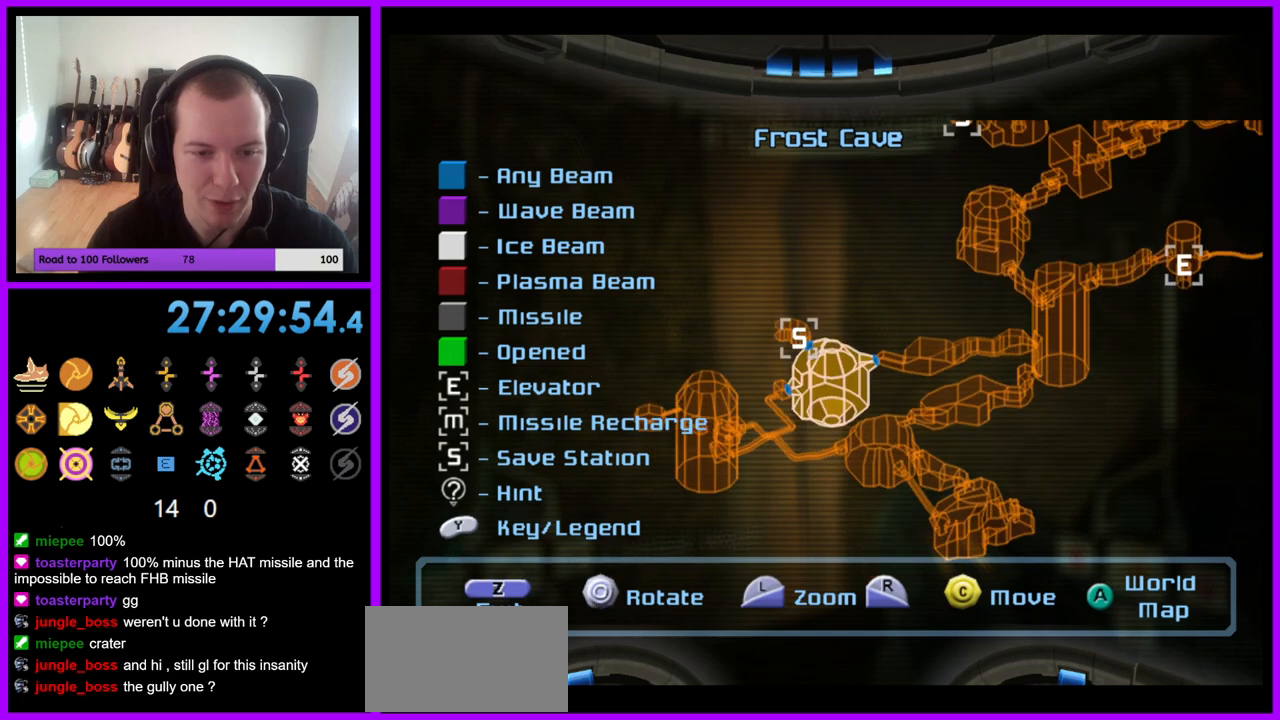
Gameplay with a controller (Nintendo layout); each line is a JSON object with the inputs held at the frame after it. "events" lists button and stick changes between this image and that frame as [ms after this image, input, new state], when the widget could be followed in between. Not read: L3 R3.
{"buttons": [], "left_stick": "center", "right_stick": "right", "events": [[183, "left_stick", "right"], [317, "left_stick", "center"], [467, "right_stick", "right"]]}
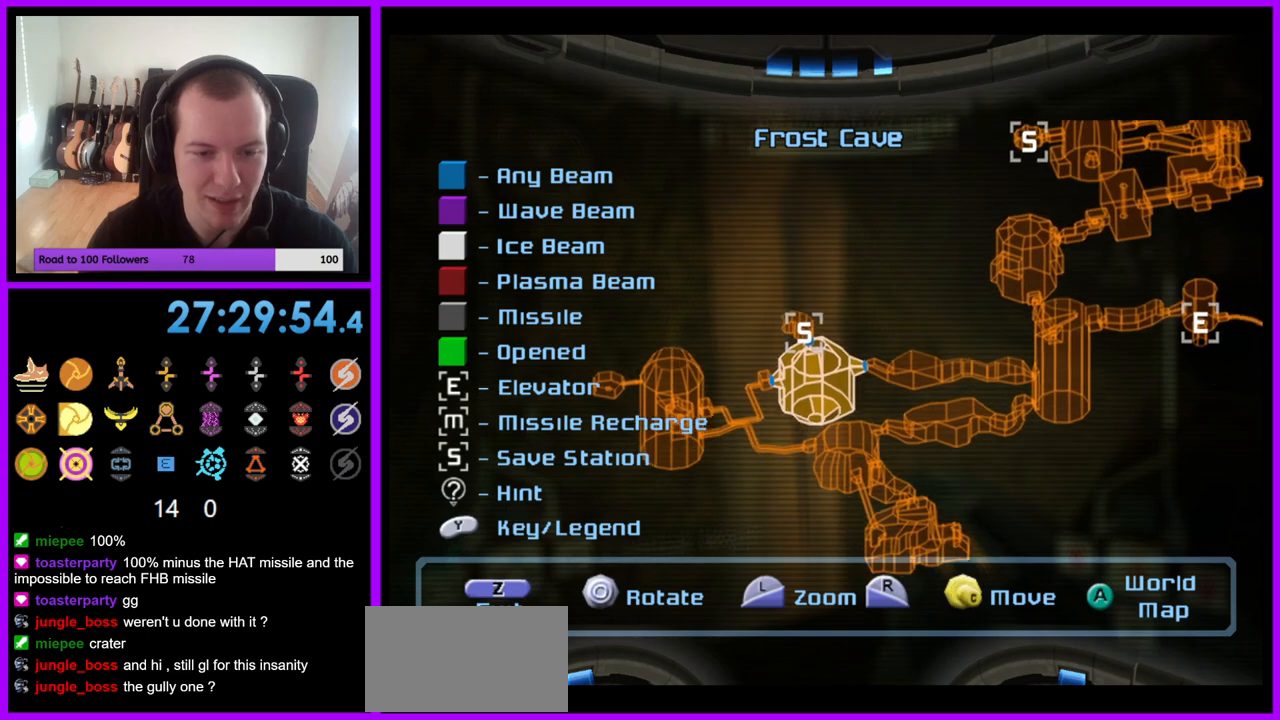
{"buttons": [], "left_stick": "center", "right_stick": "center", "events": [[133, "right_stick", "center"]]}
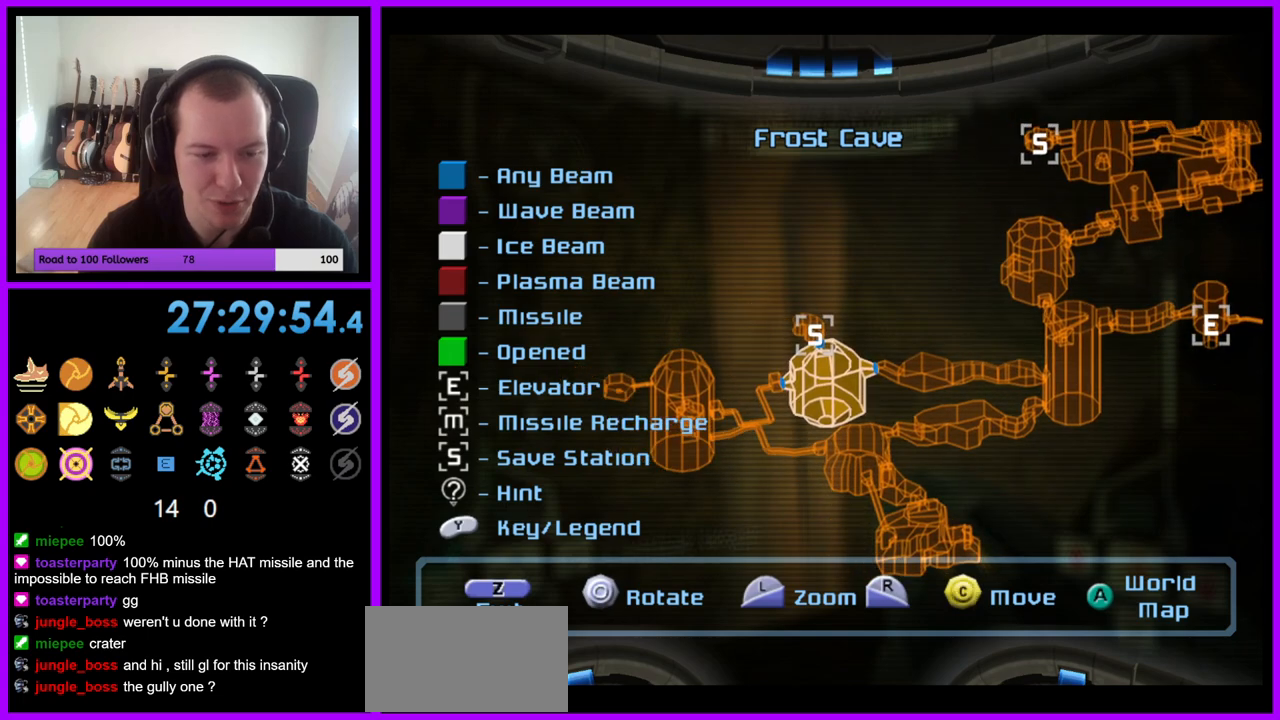
{"buttons": [], "left_stick": "center", "right_stick": "left", "events": [[17, "right_stick", "down-left"], [317, "right_stick", "left"]]}
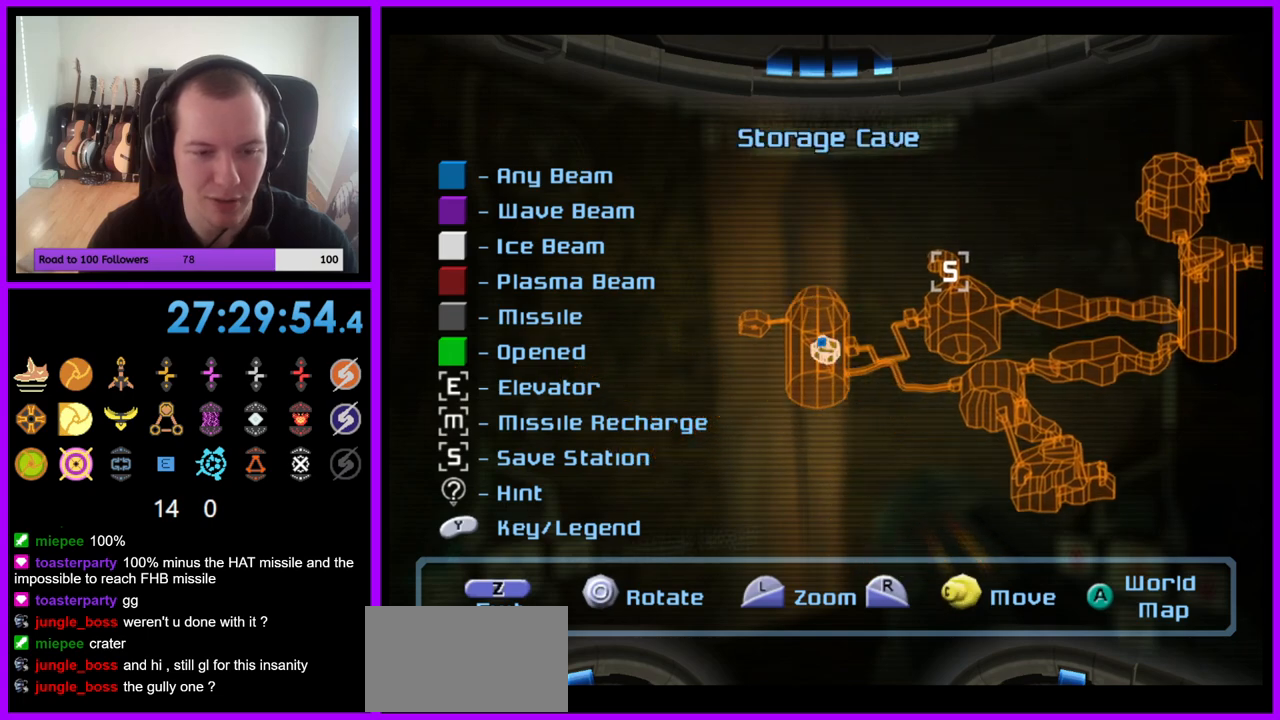
{"buttons": [], "left_stick": "center", "right_stick": "right", "events": [[150, "right_stick", "center"], [500, "right_stick", "right"]]}
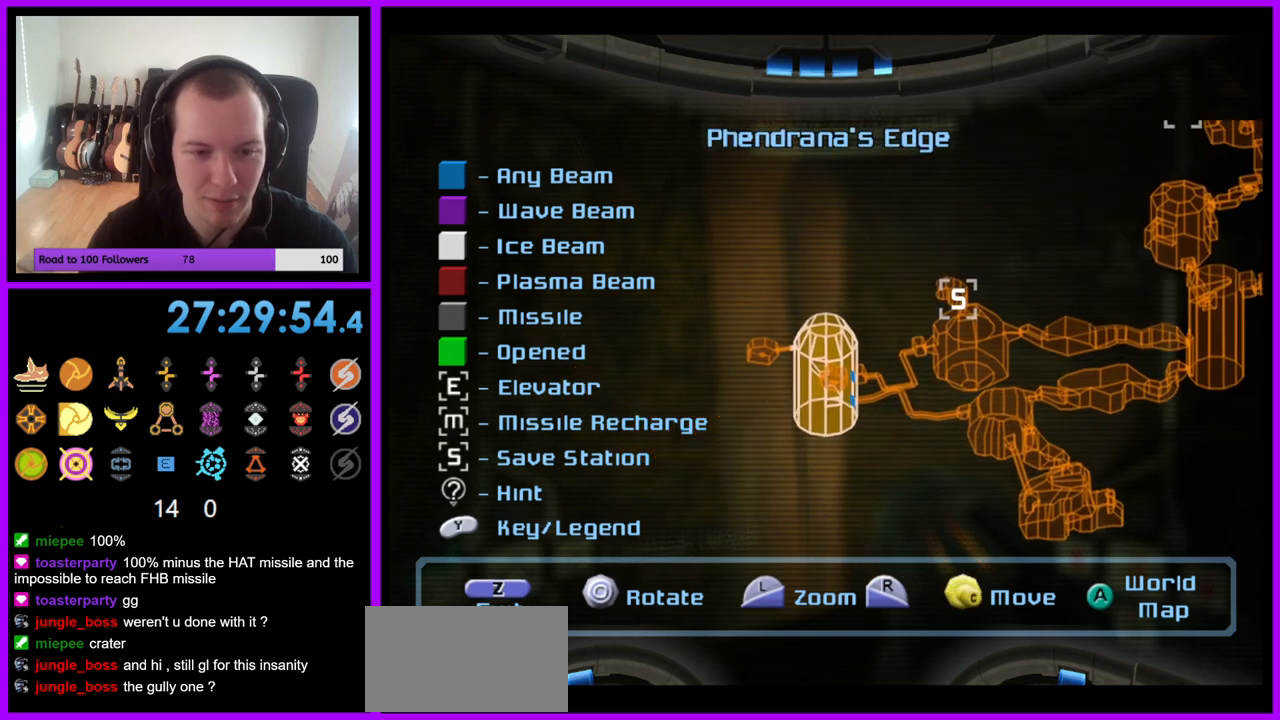
{"buttons": [], "left_stick": "center", "right_stick": "down-right", "events": [[383, "right_stick", "down-right"]]}
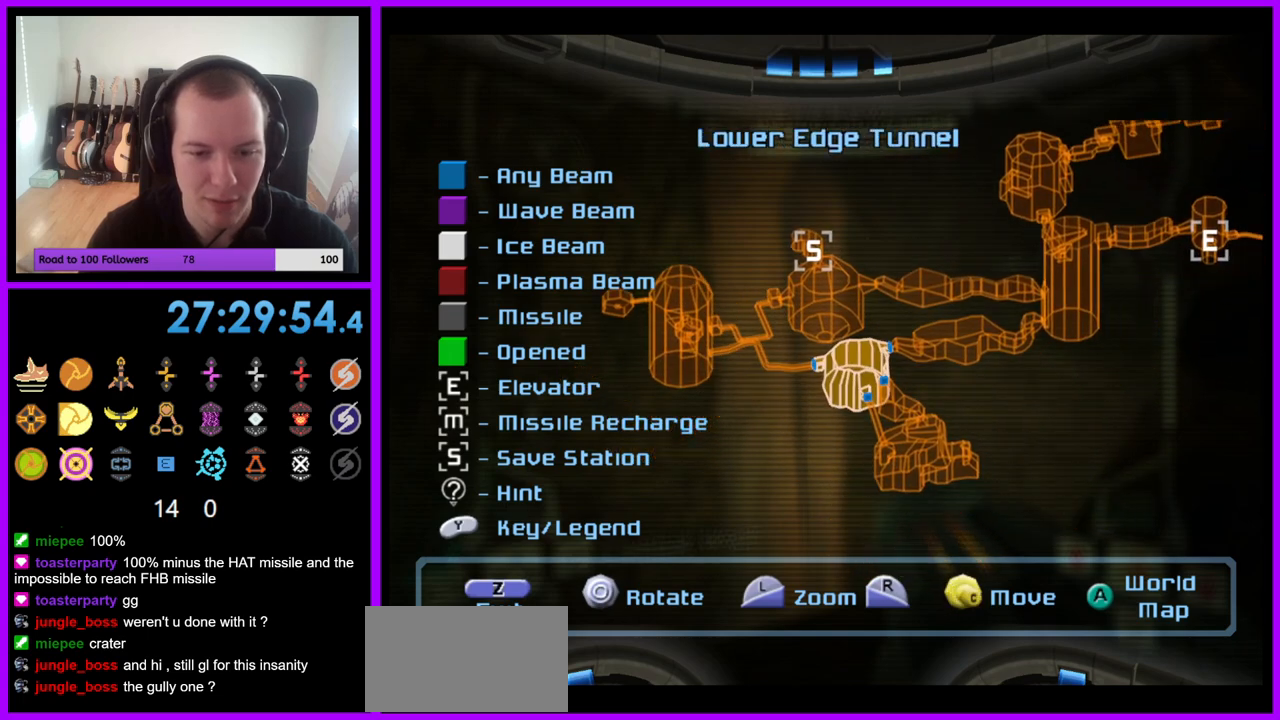
{"buttons": [], "left_stick": "center", "right_stick": "down-right", "events": [[250, "right_stick", "center"], [450, "right_stick", "down-right"]]}
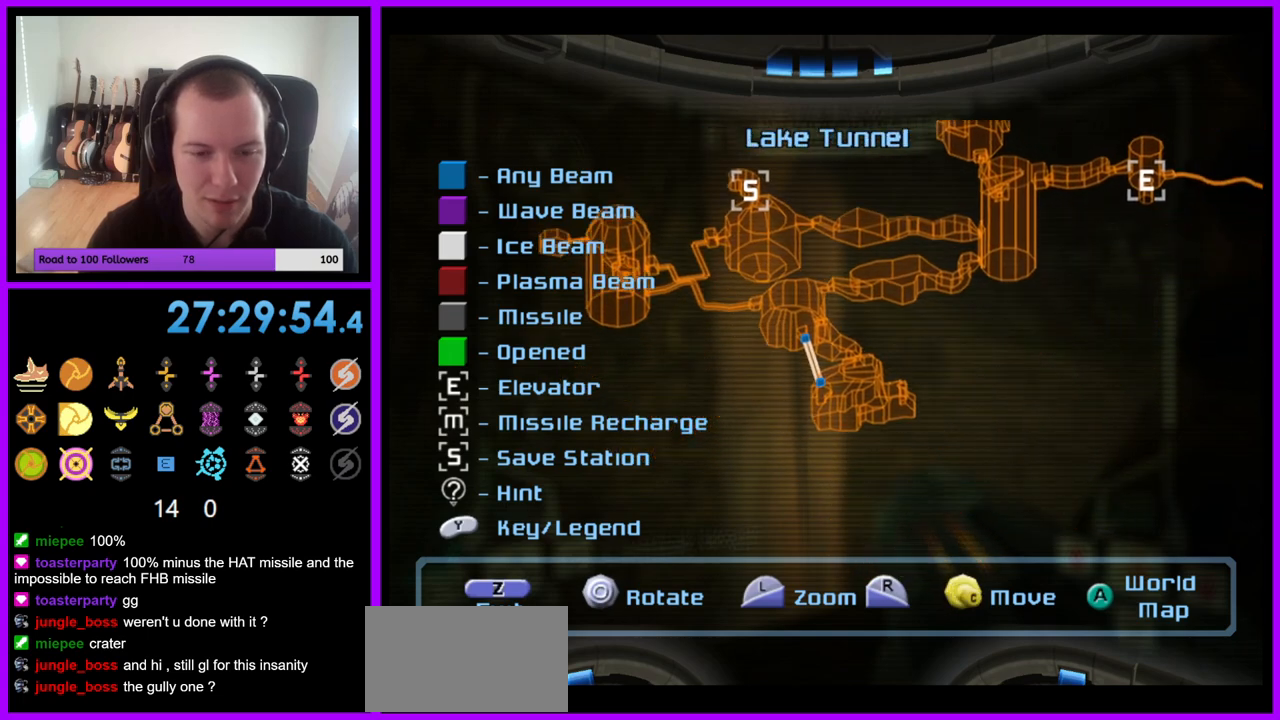
{"buttons": [], "left_stick": "center", "right_stick": "center", "events": [[150, "right_stick", "center"]]}
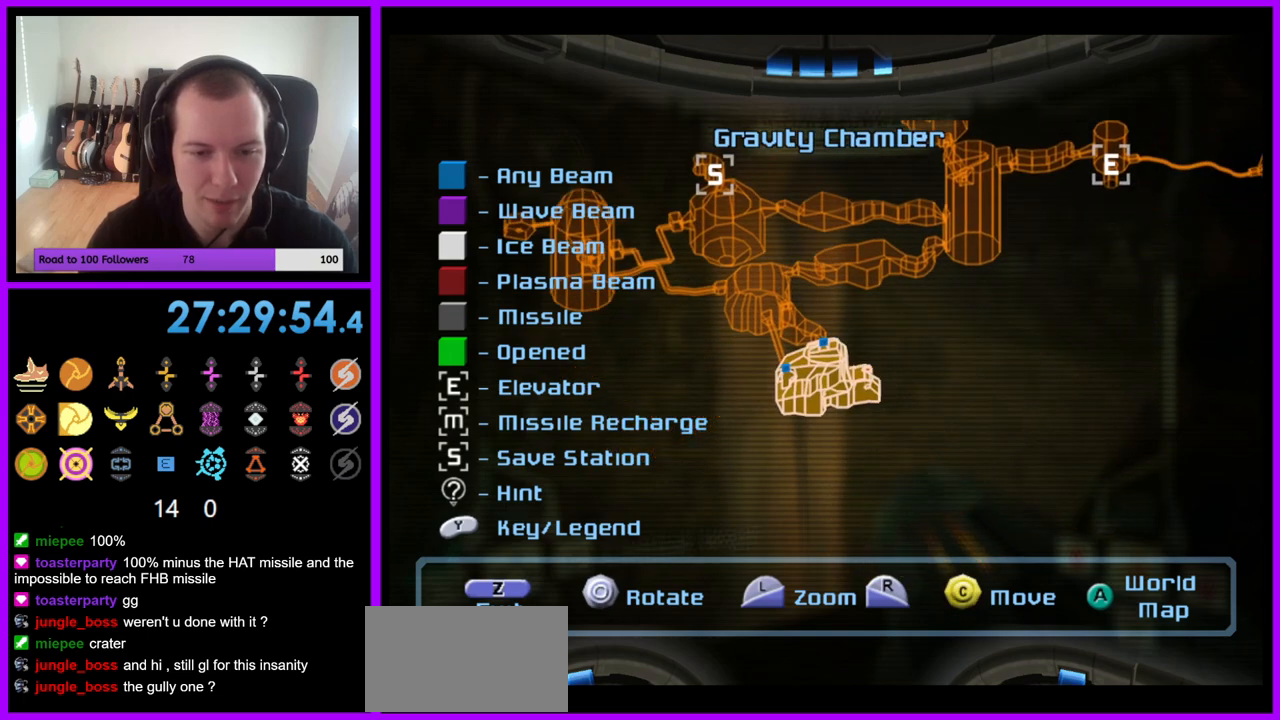
{"buttons": [], "left_stick": "left", "right_stick": "up", "events": [[233, "left_stick", "left"], [500, "right_stick", "up"]]}
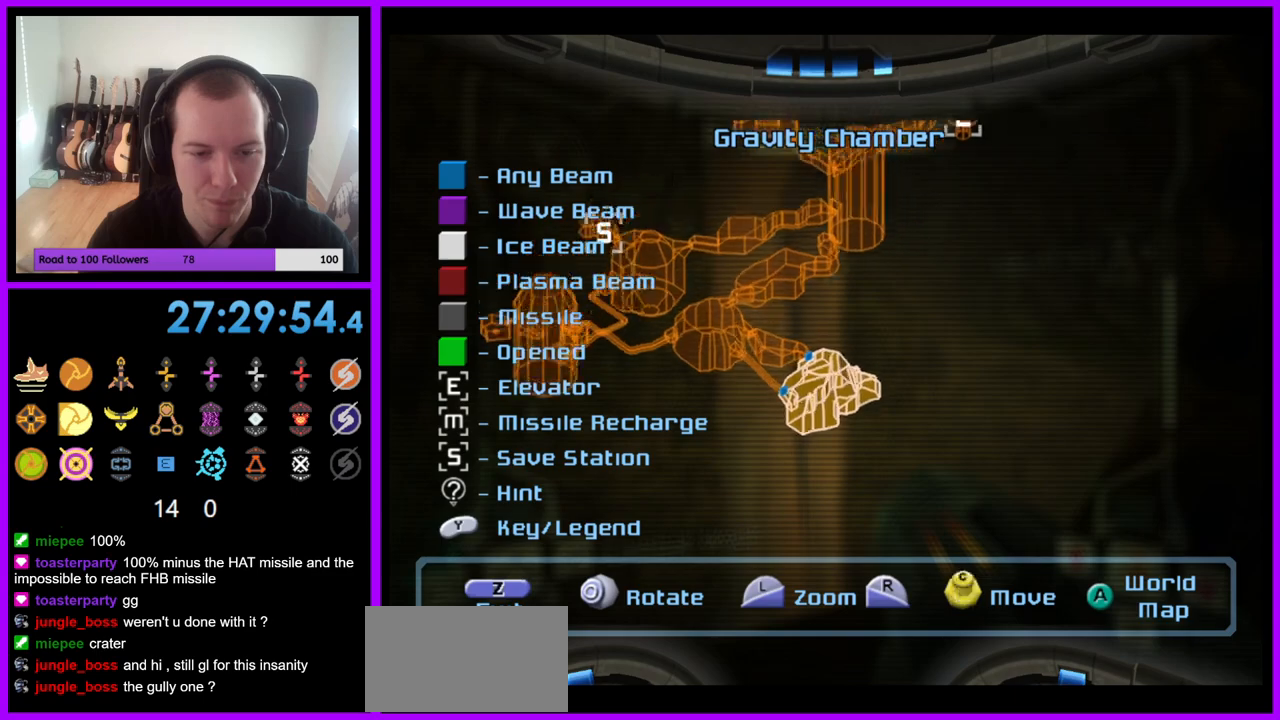
{"buttons": [], "left_stick": "center", "right_stick": "down", "events": [[33, "left_stick", "center"], [300, "right_stick", "center"], [483, "right_stick", "down"]]}
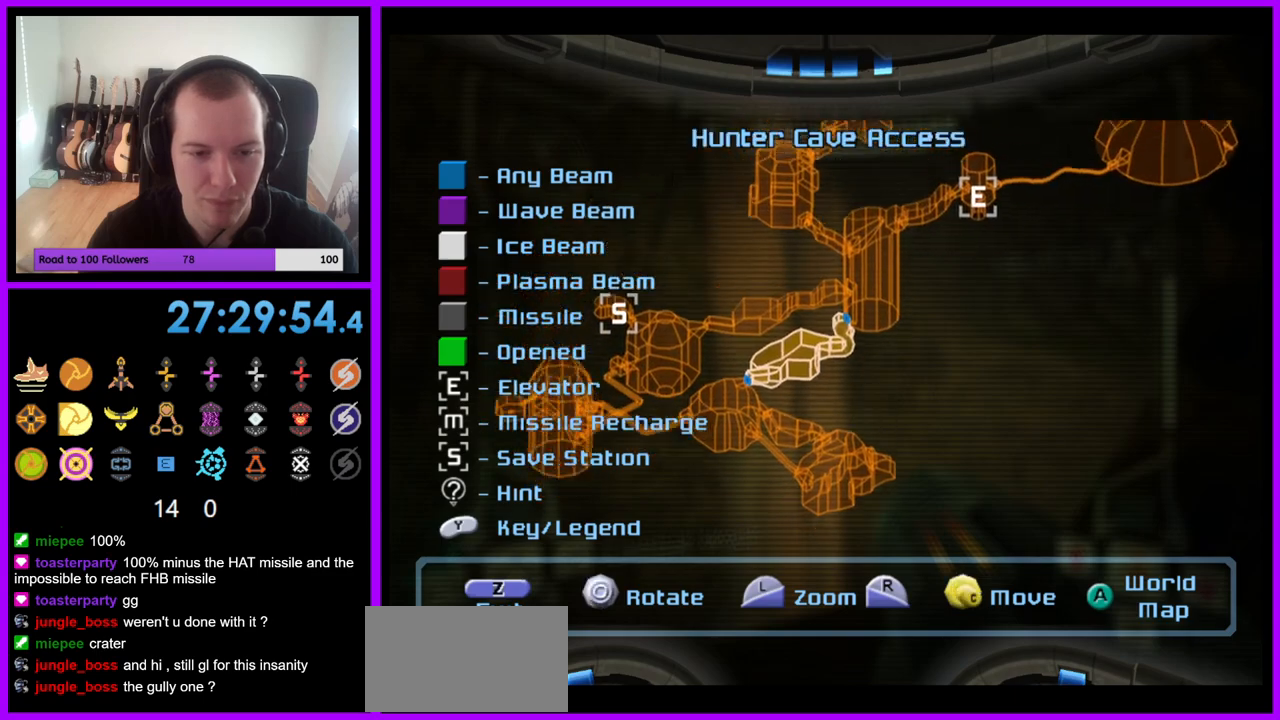
{"buttons": [], "left_stick": "center", "right_stick": "center", "events": [[300, "right_stick", "down-right"], [483, "right_stick", "center"]]}
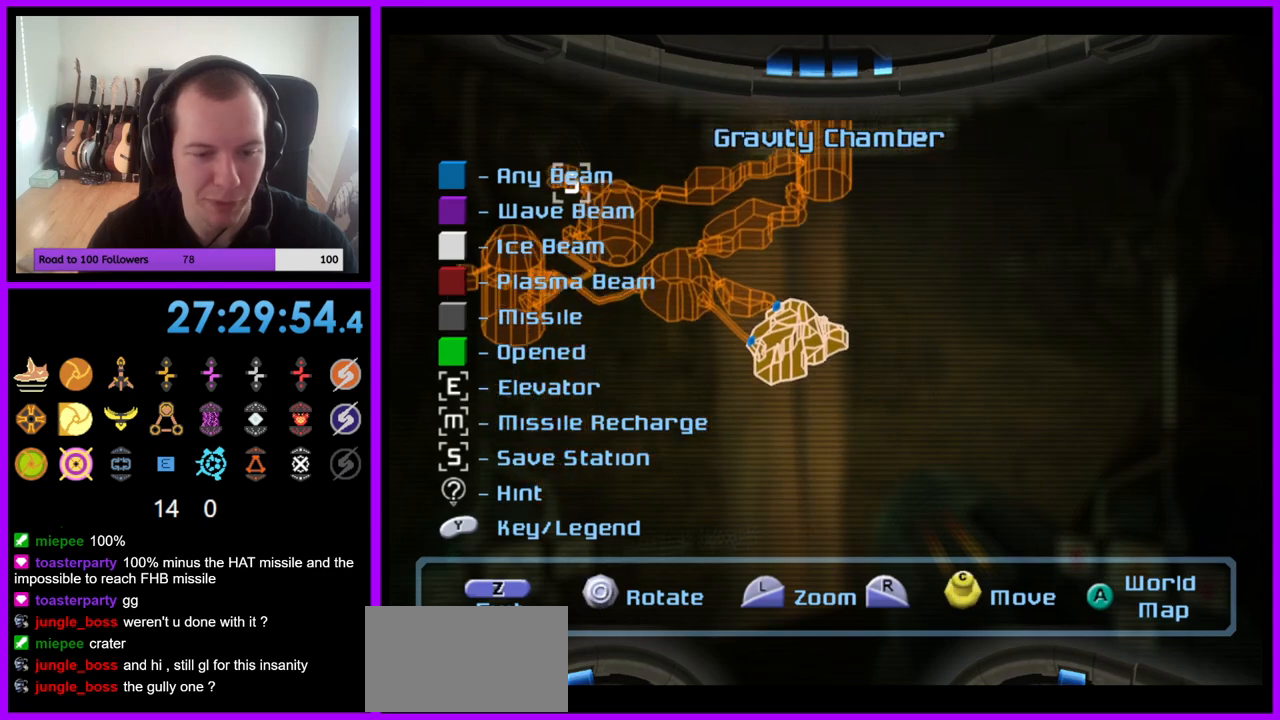
{"buttons": [], "left_stick": "center", "right_stick": "down-left", "events": [[17, "right_stick", "up"], [283, "right_stick", "left"], [333, "right_stick", "down-left"]]}
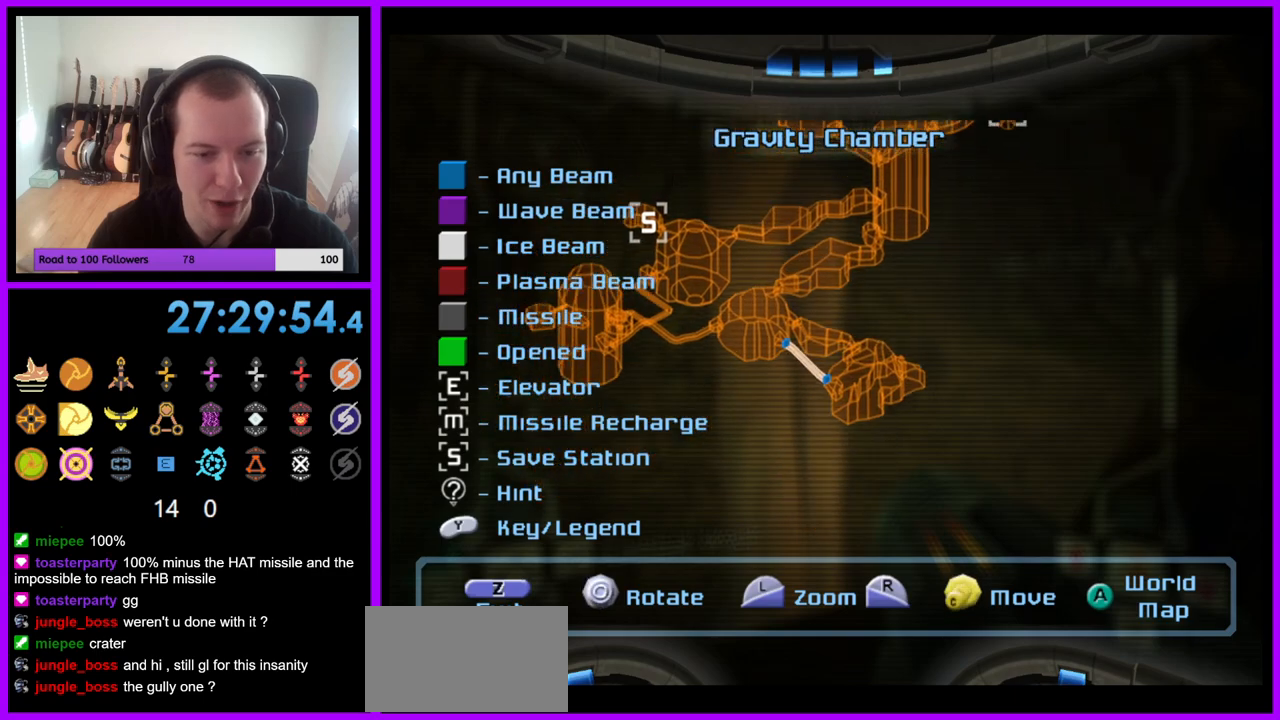
{"buttons": [], "left_stick": "center", "right_stick": "center", "events": [[83, "right_stick", "up-left"], [283, "right_stick", "left"], [417, "right_stick", "center"]]}
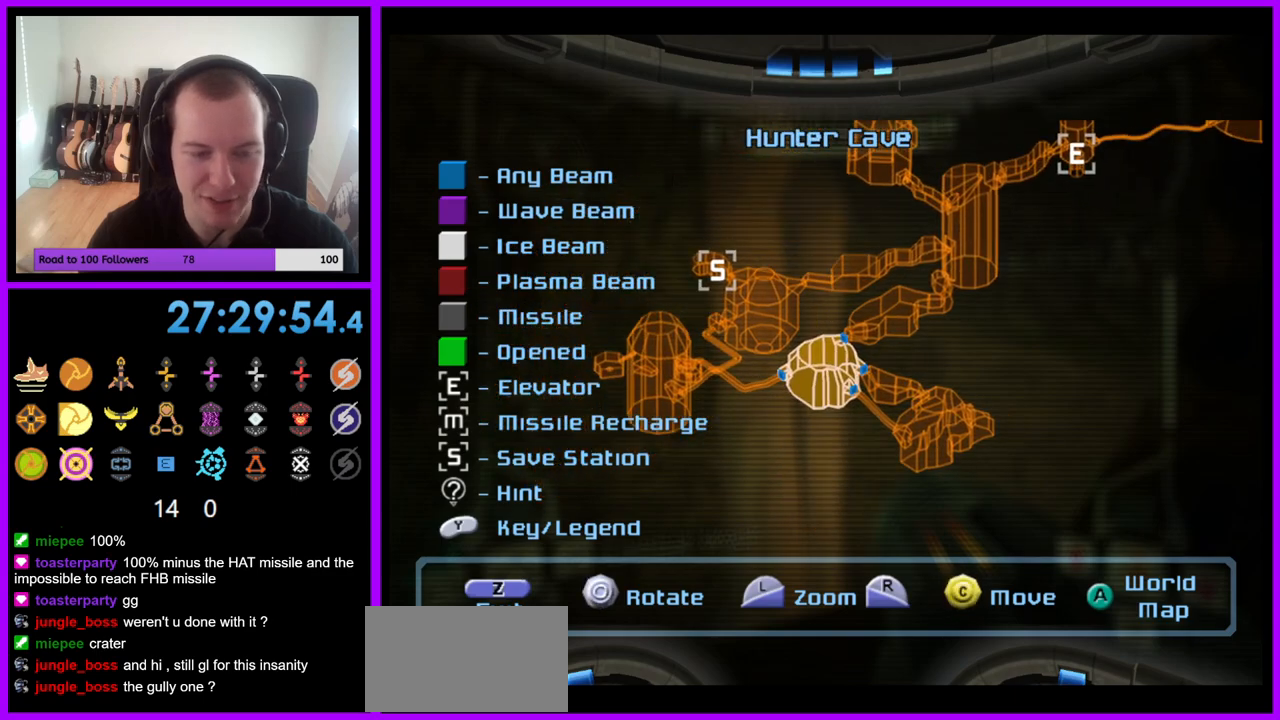
{"buttons": [], "left_stick": "center", "right_stick": "up-right", "events": [[233, "right_stick", "up-right"]]}
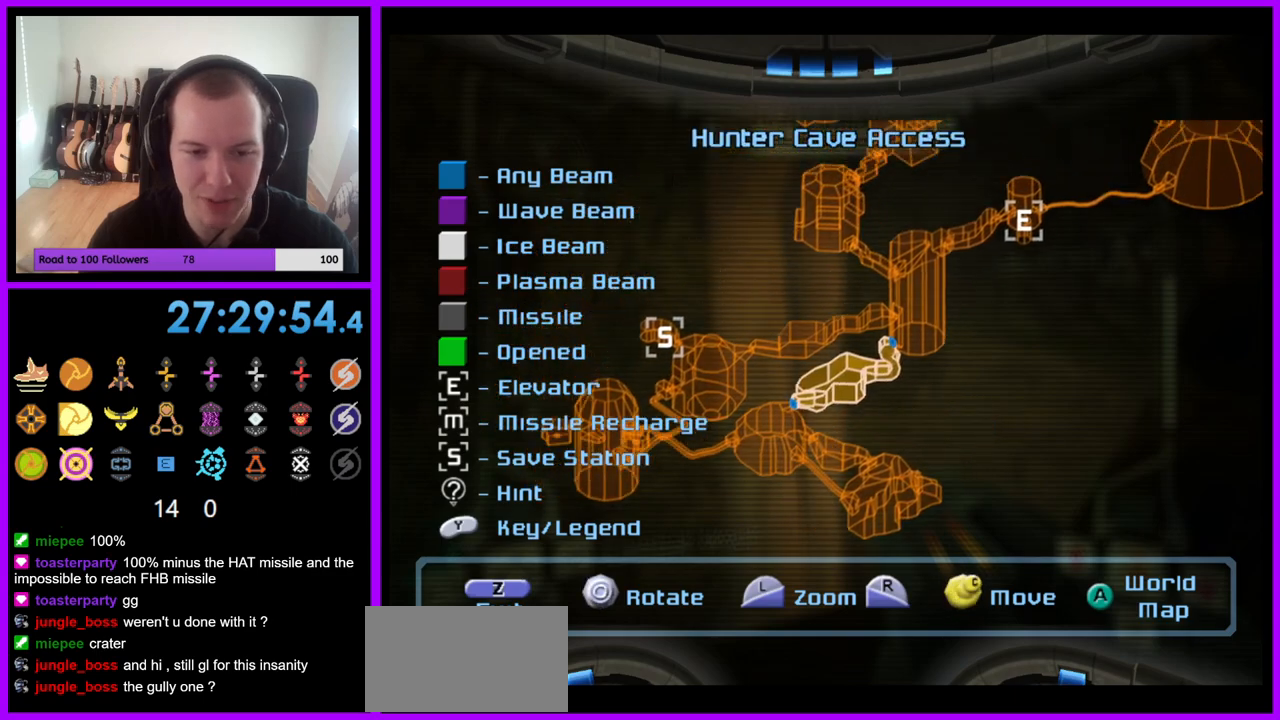
{"buttons": [], "left_stick": "center", "right_stick": "center", "events": [[83, "right_stick", "center"]]}
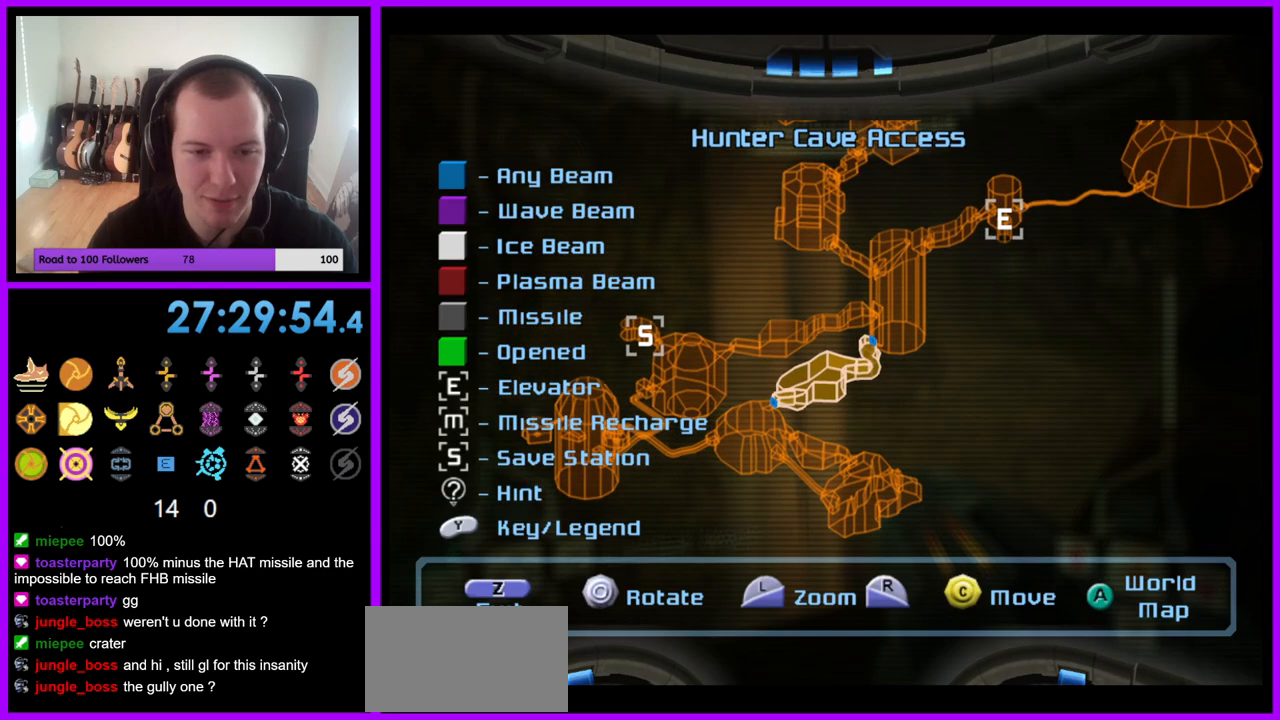
{"buttons": [], "left_stick": "left", "right_stick": "center", "events": [[183, "left_stick", "left"]]}
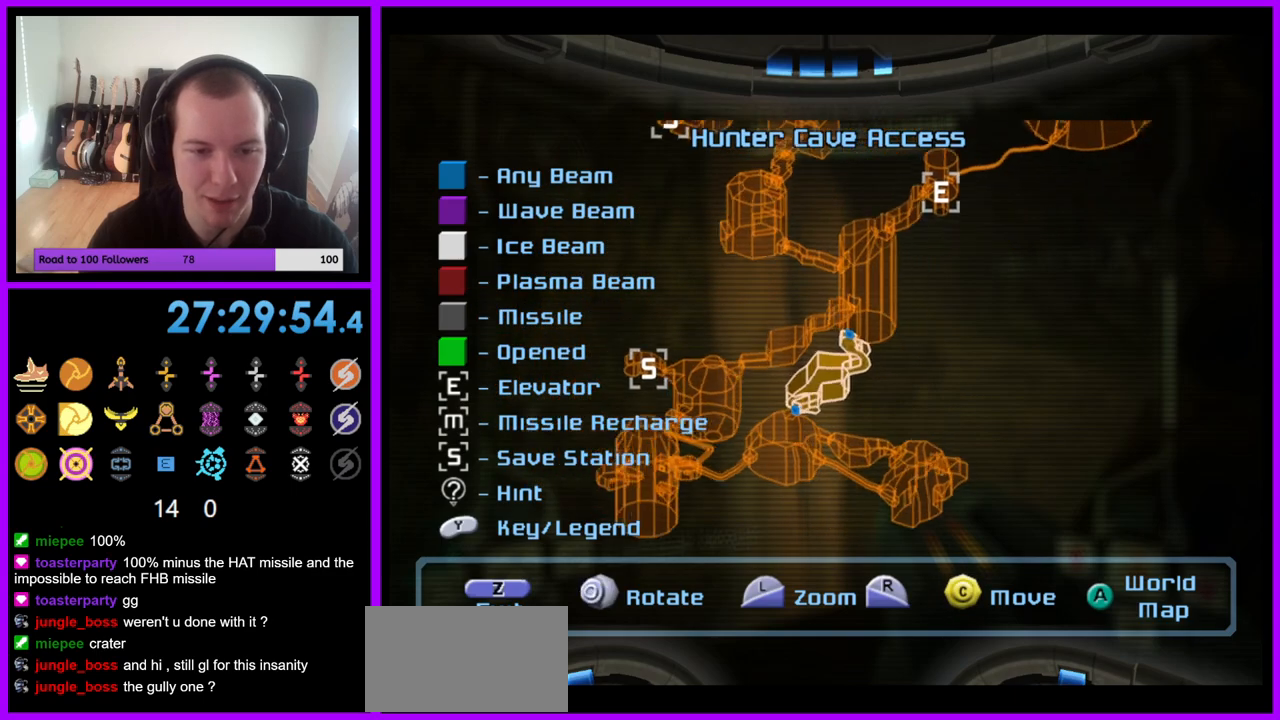
{"buttons": [], "left_stick": "center", "right_stick": "center", "events": [[150, "left_stick", "center"], [350, "A", "down"], [500, "A", "up"]]}
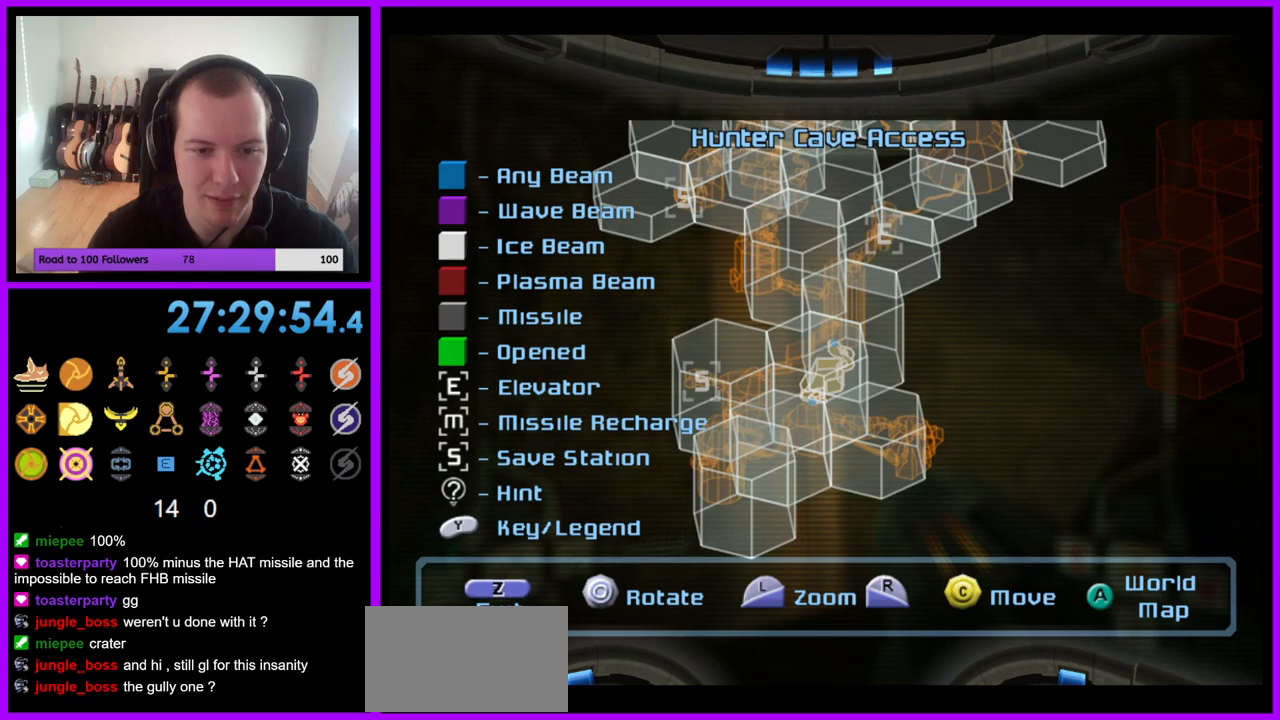
{"buttons": [], "left_stick": "center", "right_stick": "right", "events": [[467, "right_stick", "right"]]}
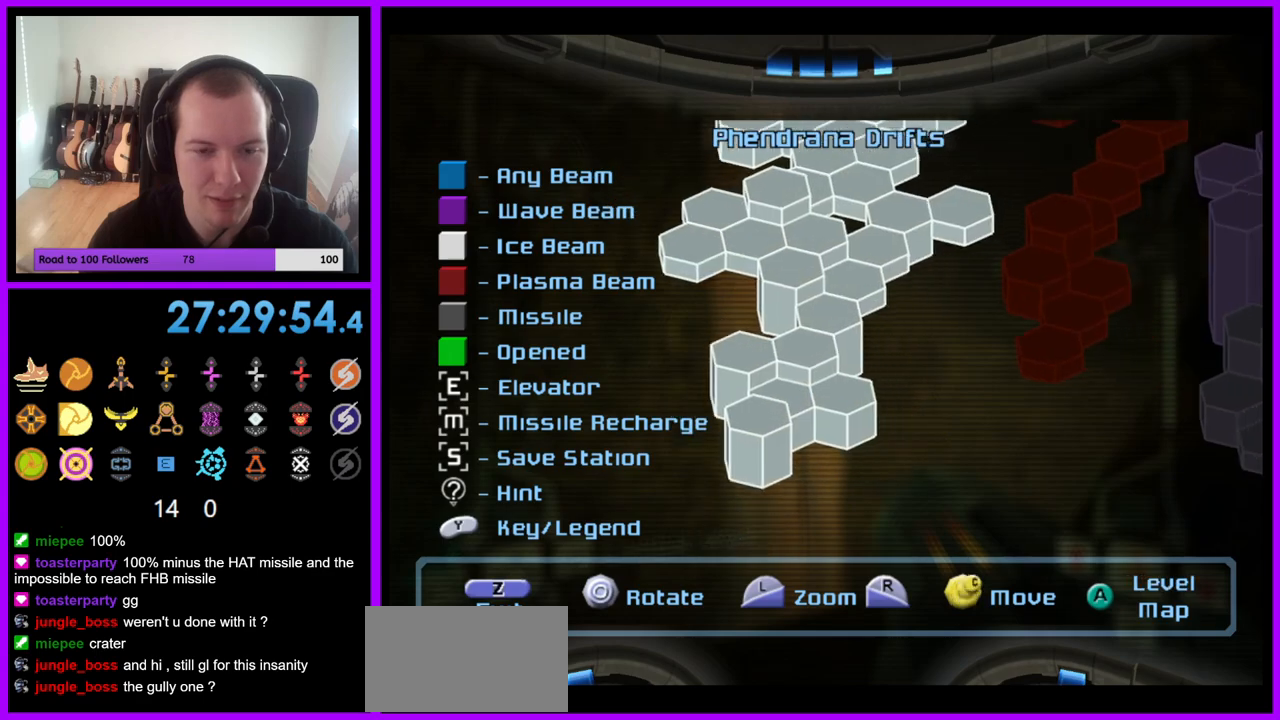
{"buttons": [], "left_stick": "center", "right_stick": "right", "events": [[117, "right_stick", "up-right"], [350, "right_stick", "right"]]}
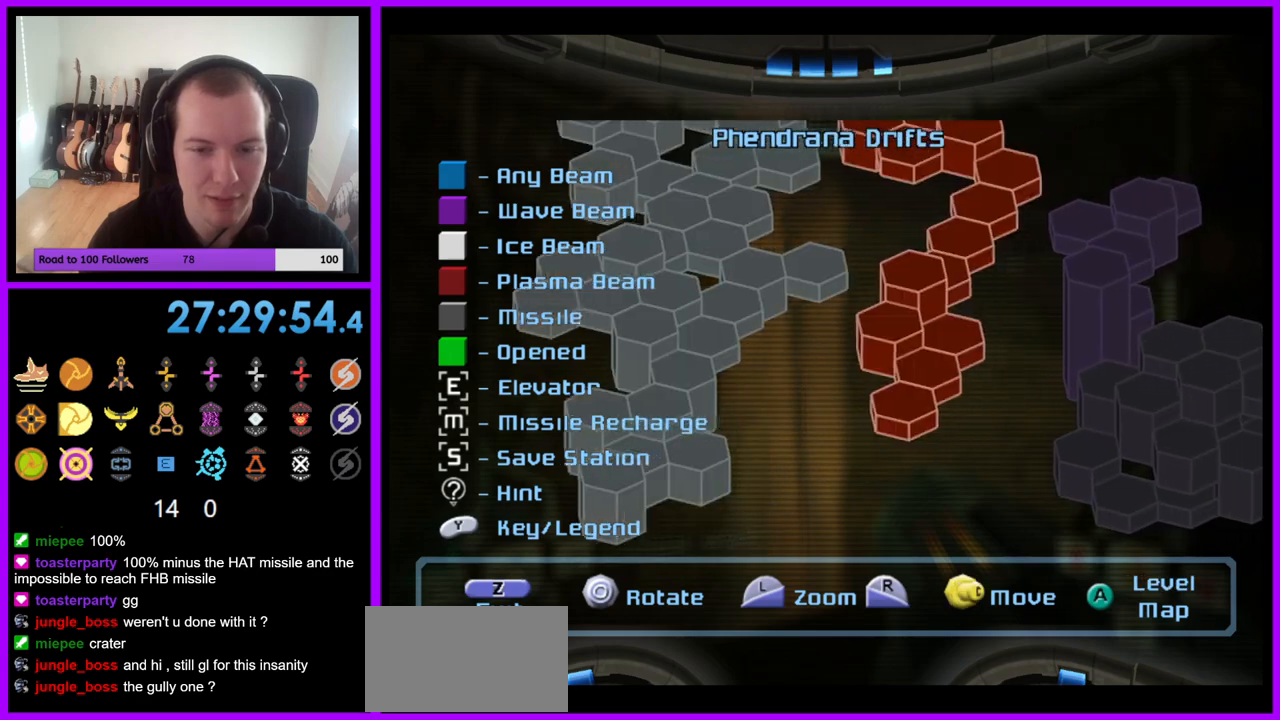
{"buttons": [], "left_stick": "center", "right_stick": "center", "events": [[133, "right_stick", "up-right"], [267, "right_stick", "center"], [400, "A", "down"], [500, "A", "up"]]}
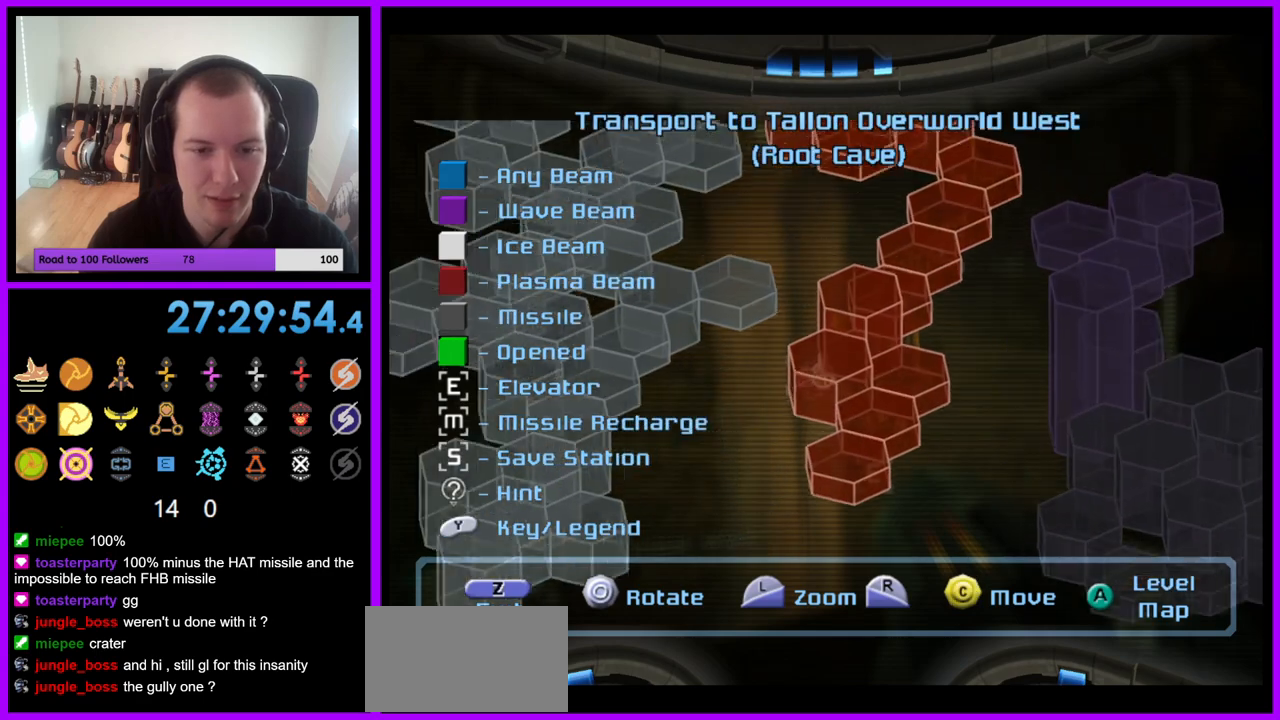
{"buttons": ["L1"], "left_stick": "center", "right_stick": "center", "events": [[500, "L1", "down"]]}
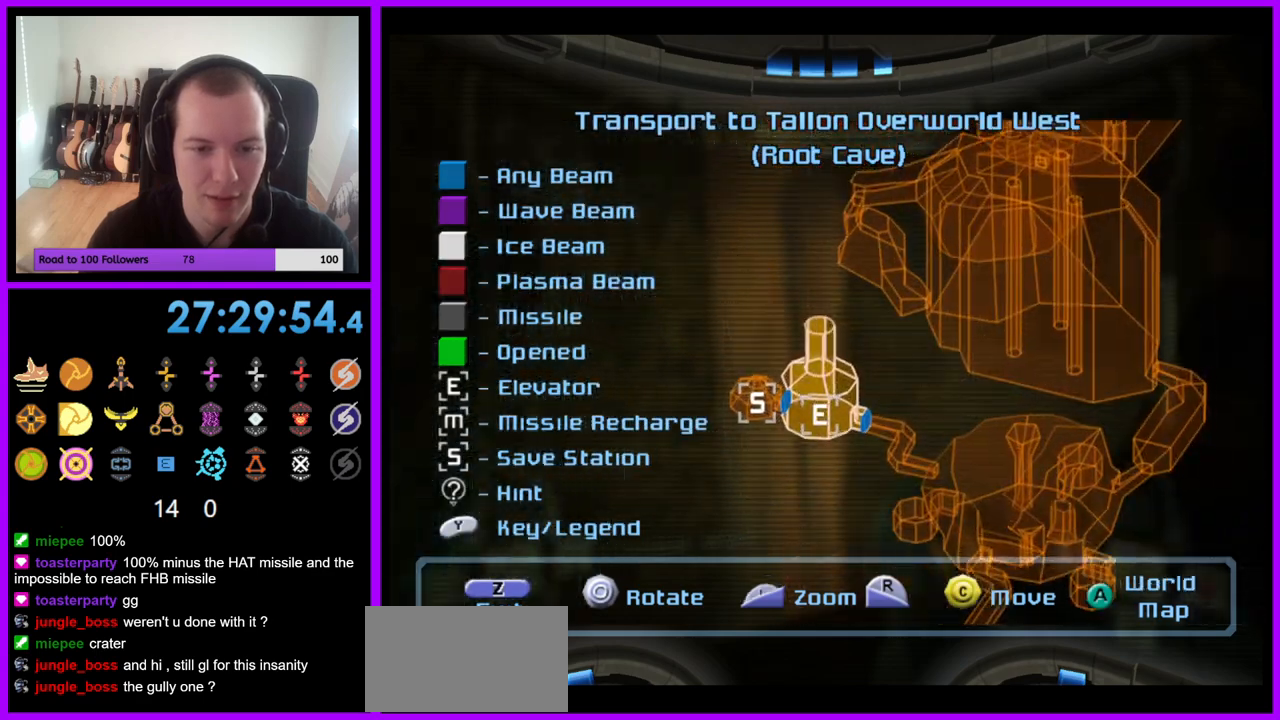
{"buttons": ["L1"], "left_stick": "center", "right_stick": "down-right", "events": [[33, "right_stick", "up-right"], [200, "right_stick", "right"], [417, "right_stick", "down-right"]]}
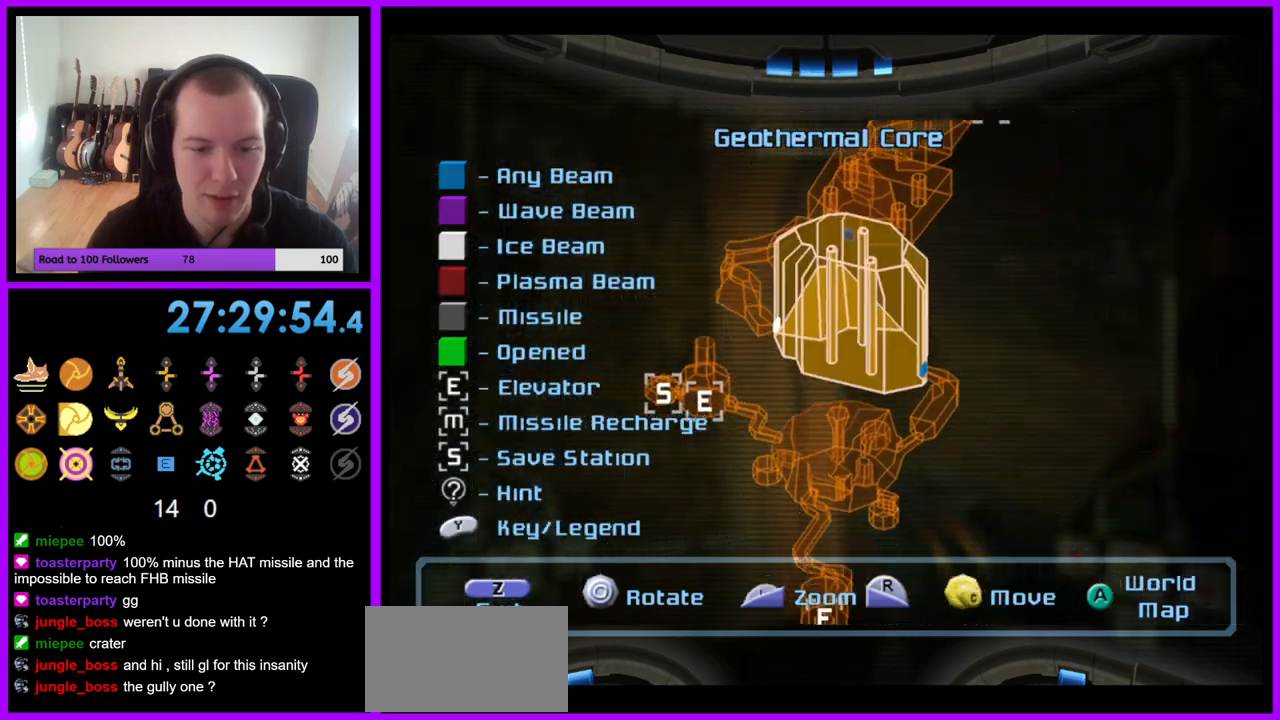
{"buttons": [], "left_stick": "center", "right_stick": "center", "events": [[283, "right_stick", "center"], [317, "L1", "up"]]}
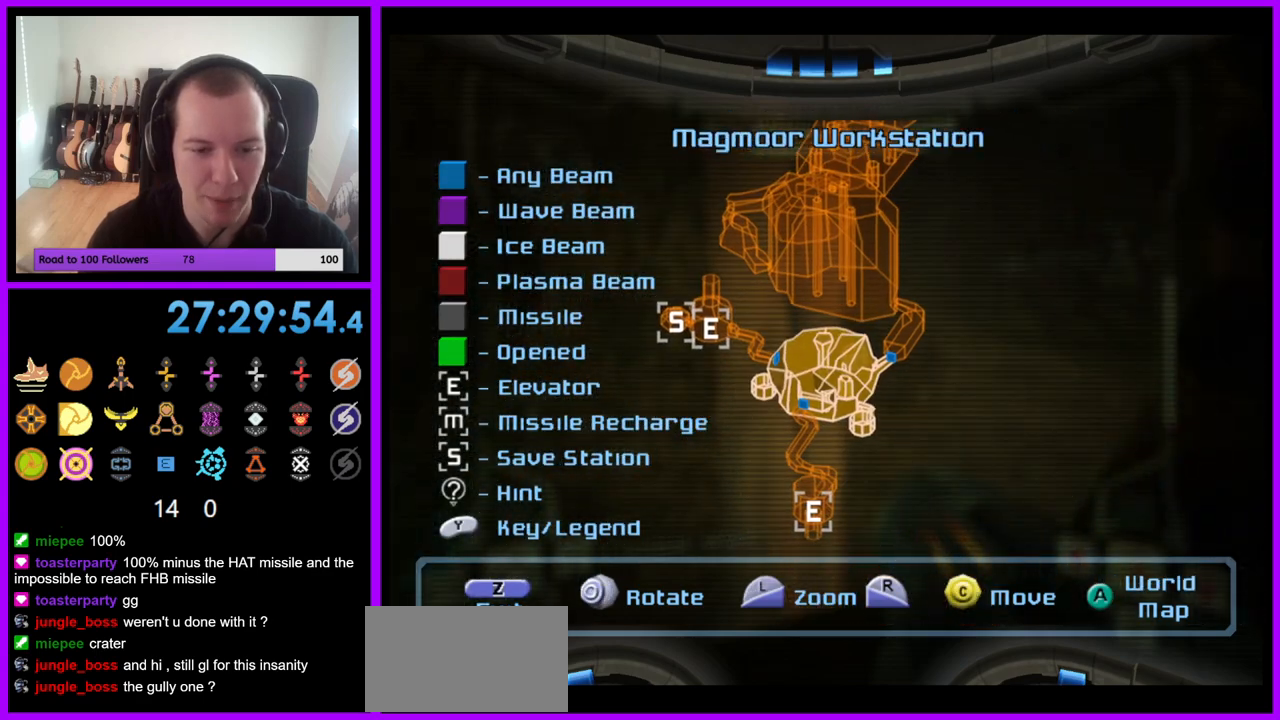
{"buttons": [], "left_stick": "center", "right_stick": "center", "events": [[17, "left_stick", "left"], [400, "left_stick", "center"]]}
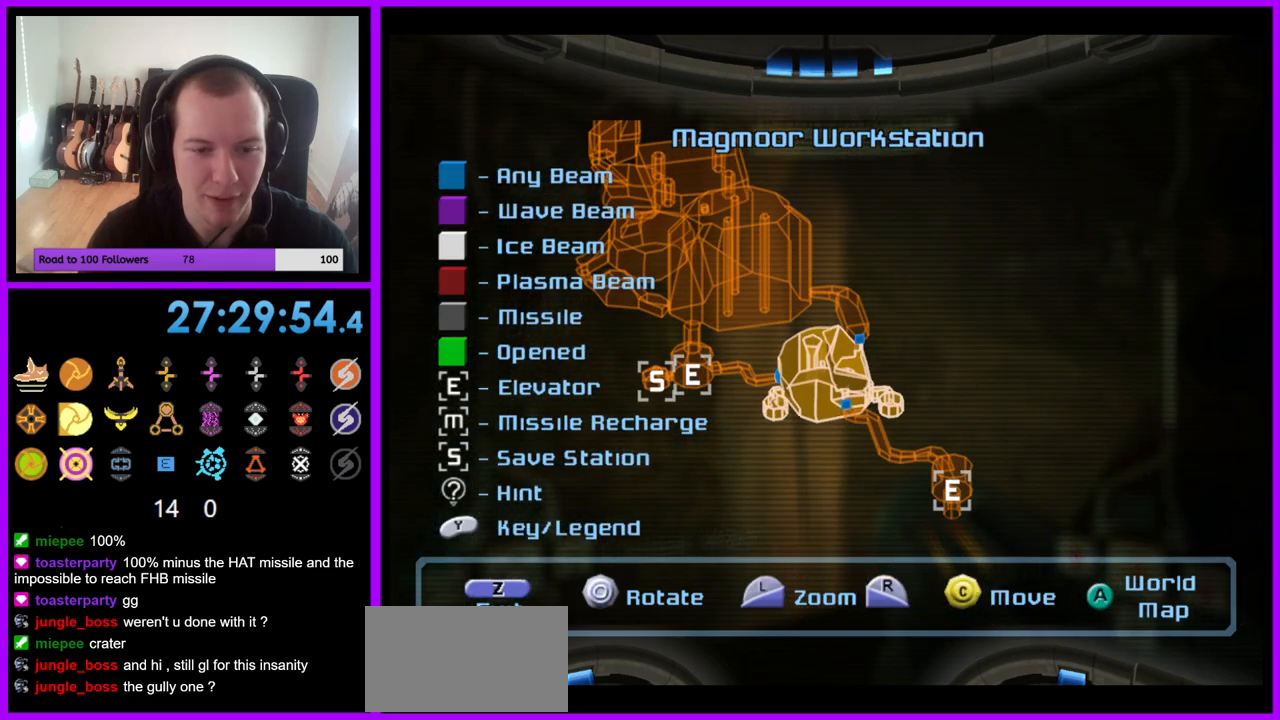
{"buttons": [], "left_stick": "right", "right_stick": "center", "events": [[133, "left_stick", "right"]]}
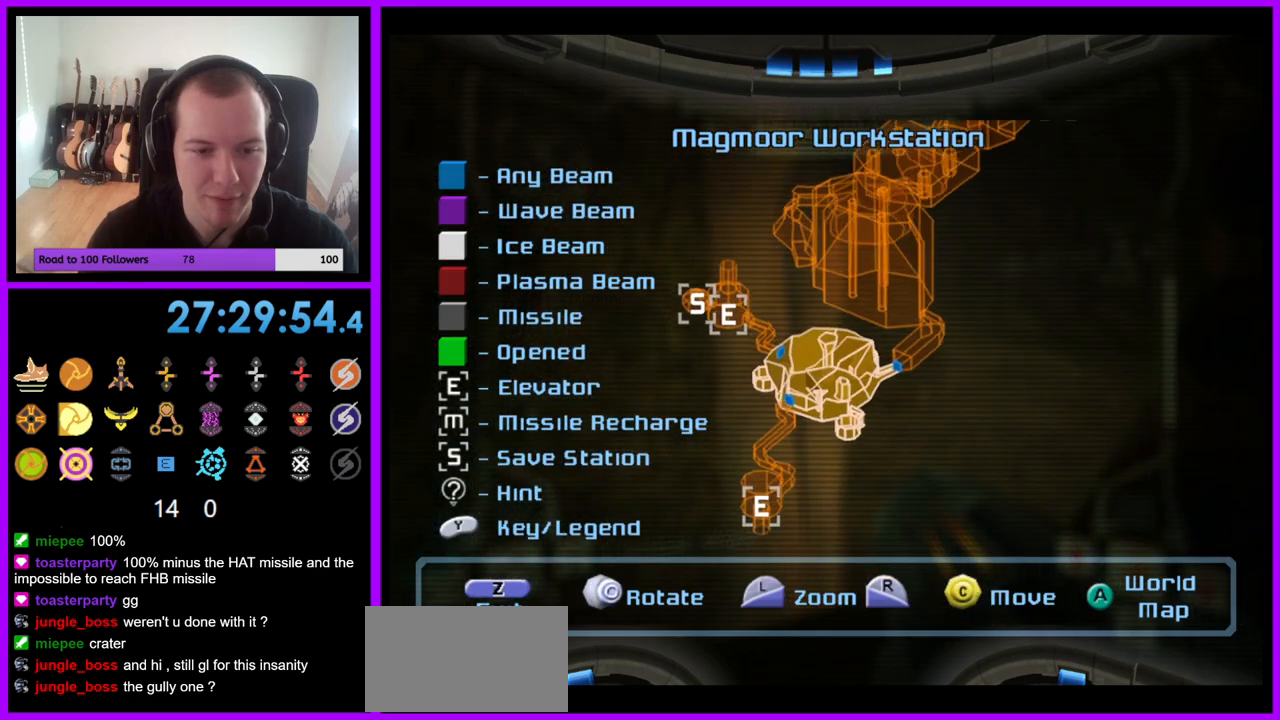
{"buttons": [], "left_stick": "right", "right_stick": "center", "events": []}
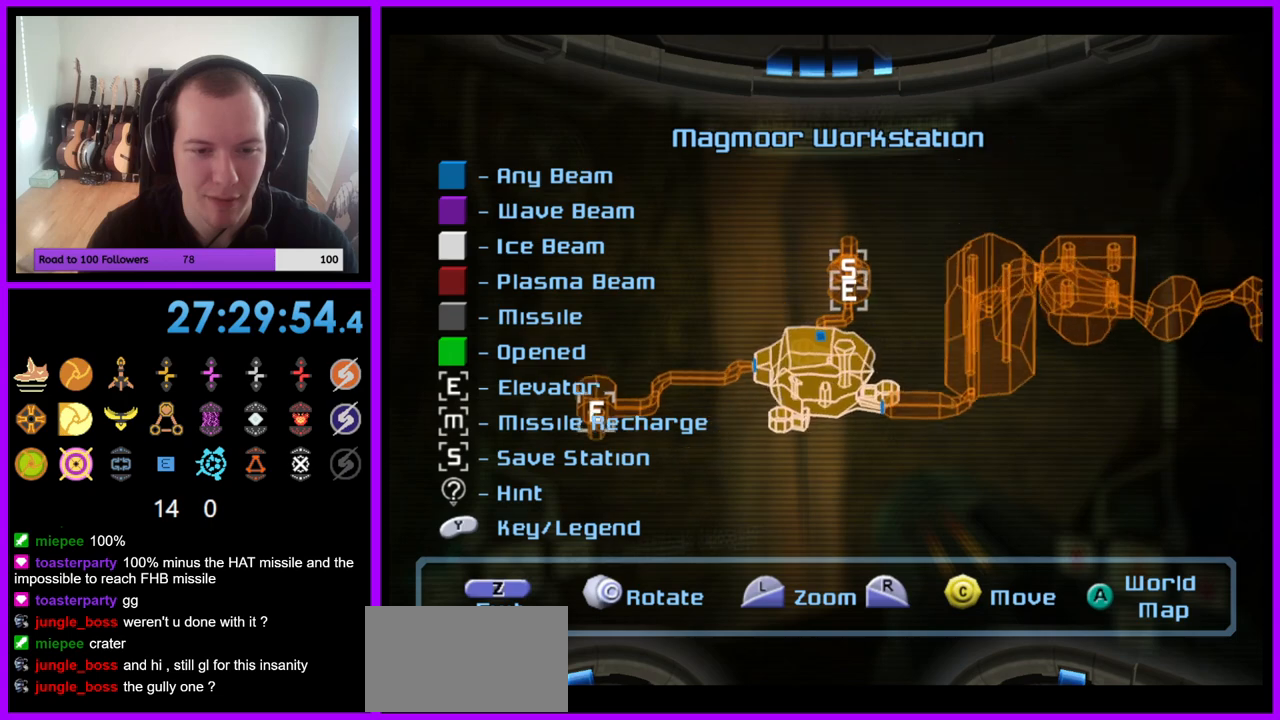
{"buttons": [], "left_stick": "center", "right_stick": "right", "events": [[233, "right_stick", "right"], [300, "left_stick", "center"]]}
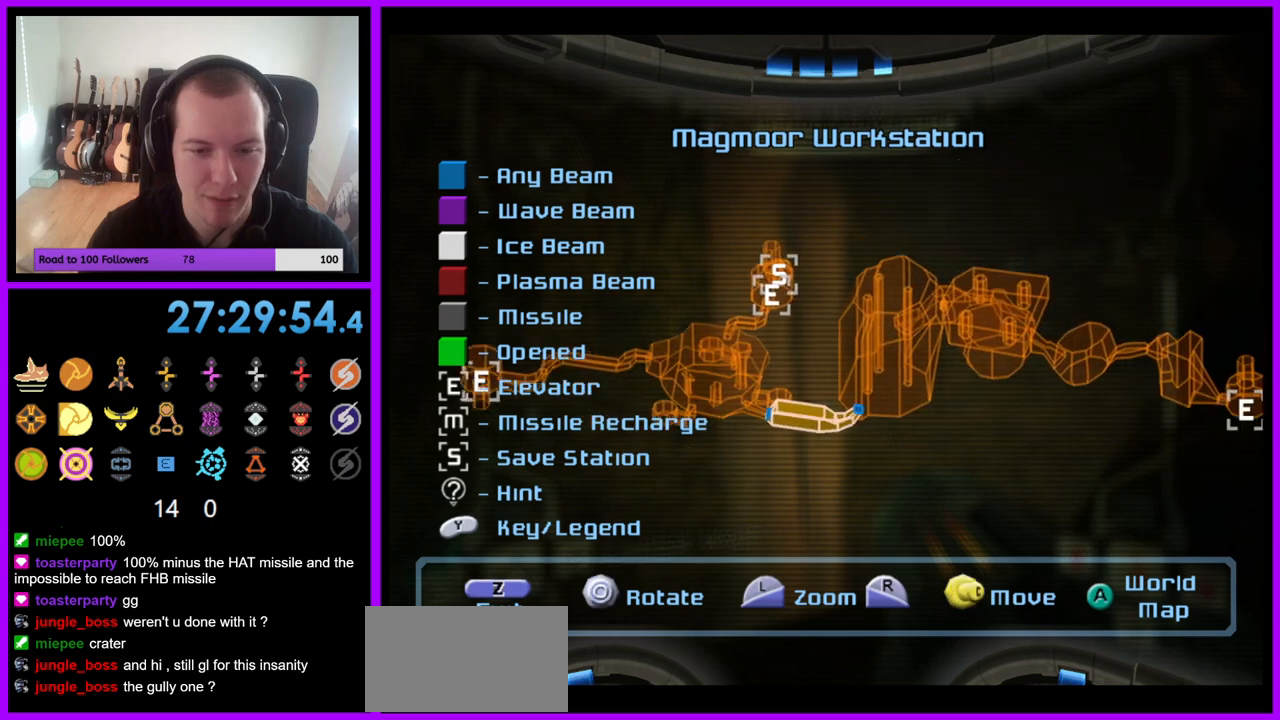
{"buttons": [], "left_stick": "center", "right_stick": "center", "events": [[217, "right_stick", "center"]]}
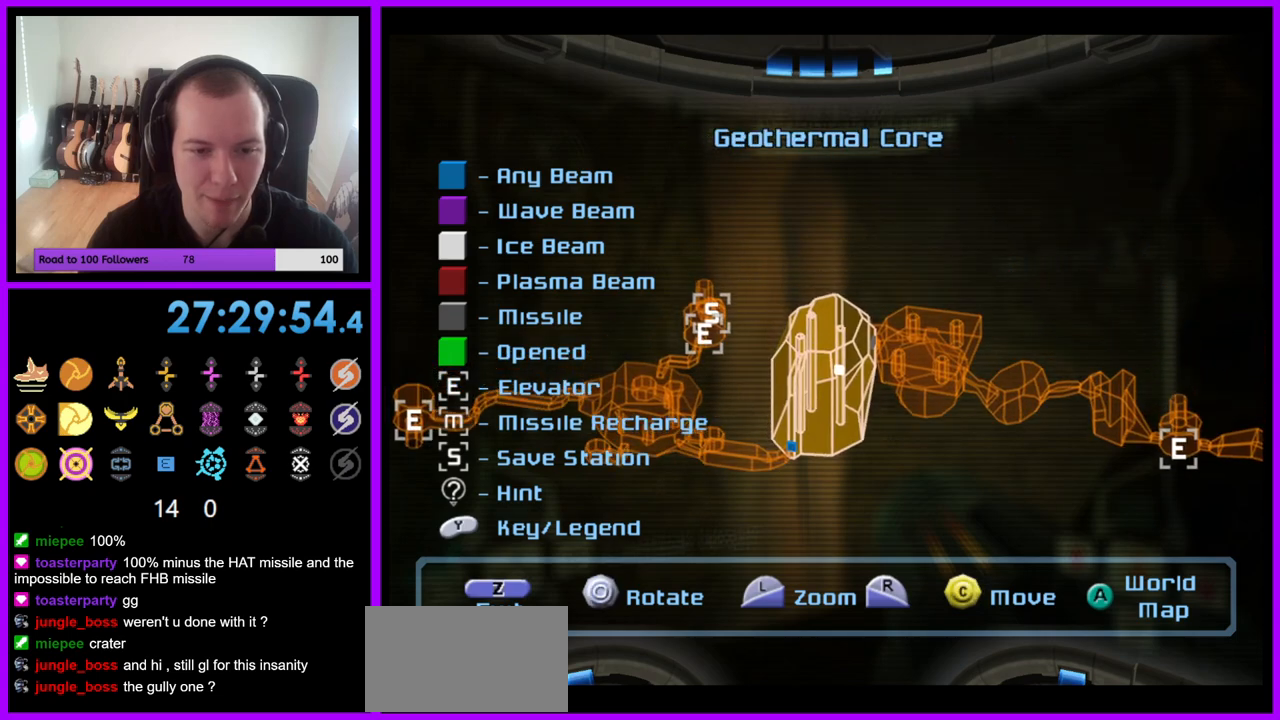
{"buttons": [], "left_stick": "center", "right_stick": "center", "events": [[50, "left_stick", "left"], [417, "left_stick", "center"]]}